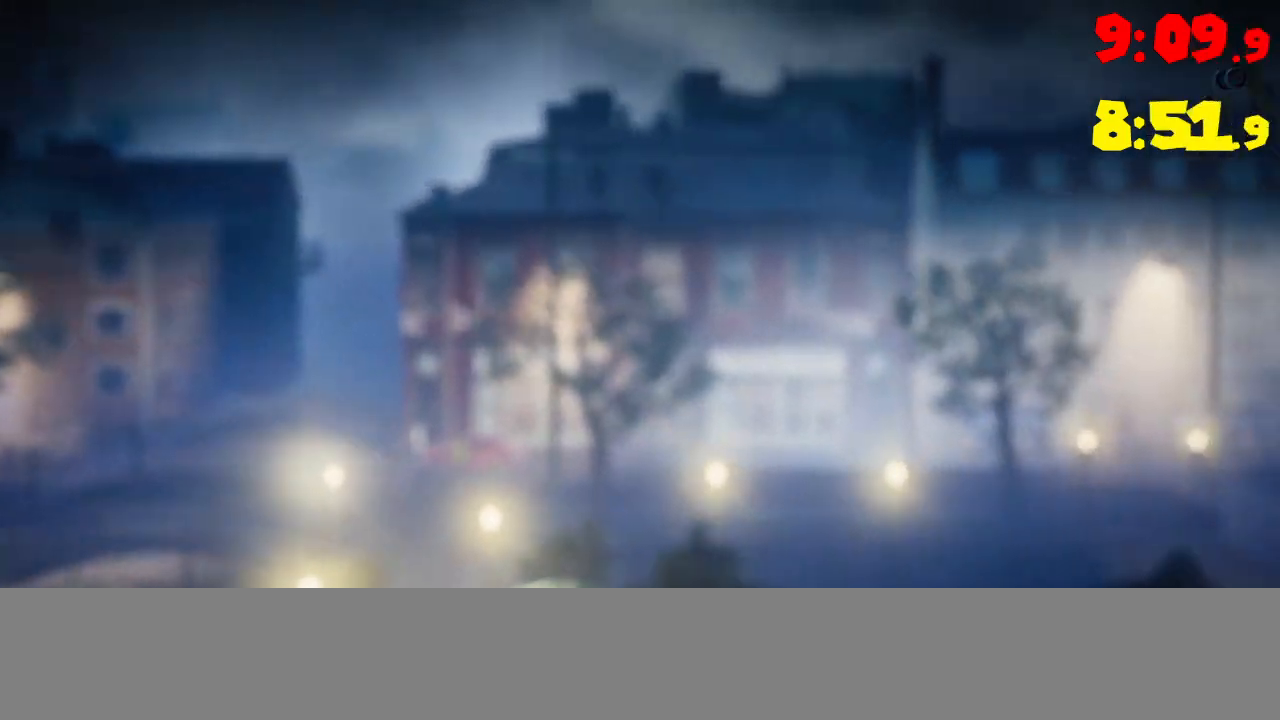
Gameplay with a controller (PlayStation layout); each line is a JSON object with the inputs held at the frame after it (dt_ms = milliseconds from this image to that frame). "events" lists button and stick changes between this image and that frame as [ms after this image, input, new state], when the widget could be followed in between. Not read: HOME L1 L3 R1 R3 SELECT START right_stick.
{"dt_ms": 500, "buttons": [], "left_stick": "center", "events": [[33, "CROSS", "down"], [100, "CROSS", "up"], [167, "CROSS", "down"], [233, "CROSS", "up"], [283, "CROSS", "down"], [367, "CROSS", "up"], [417, "CROSS", "down"], [483, "CROSS", "up"]]}
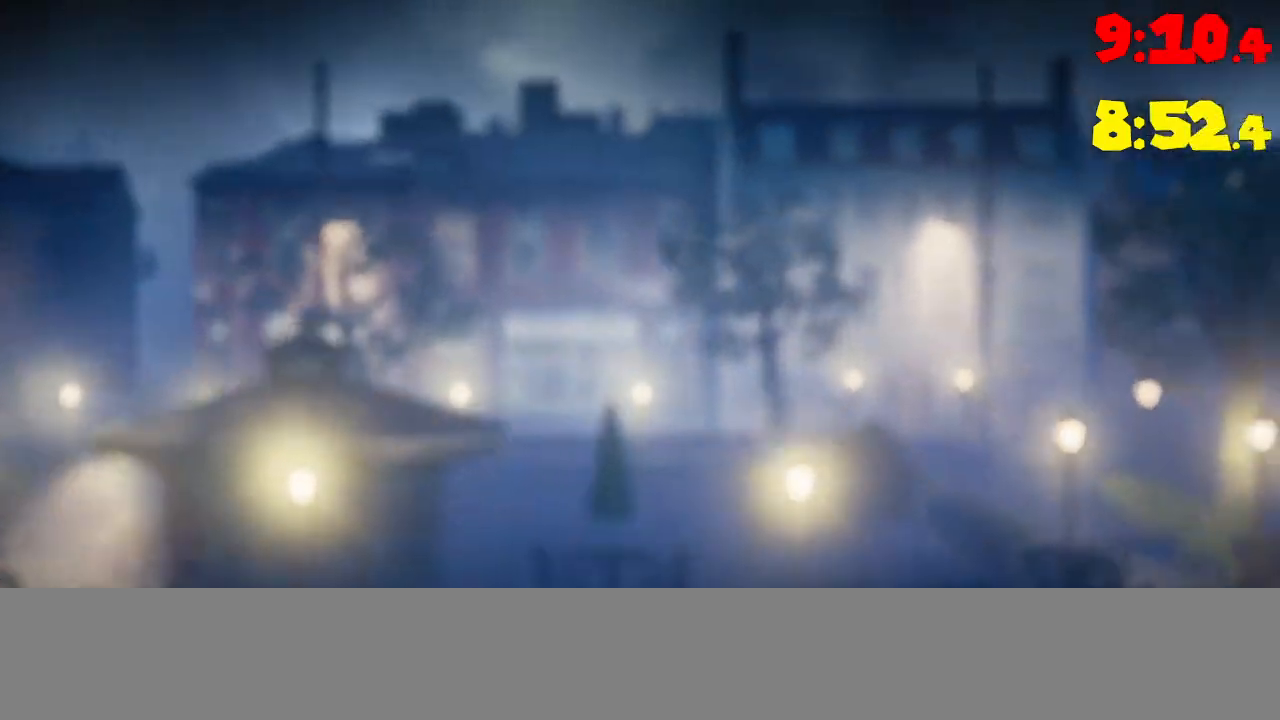
{"dt_ms": 500, "buttons": [], "left_stick": "center", "events": [[33, "CROSS", "down"], [117, "CROSS", "up"], [167, "CROSS", "down"], [233, "CROSS", "up"], [283, "CROSS", "down"], [350, "CROSS", "up"], [417, "CROSS", "down"], [483, "CROSS", "up"]]}
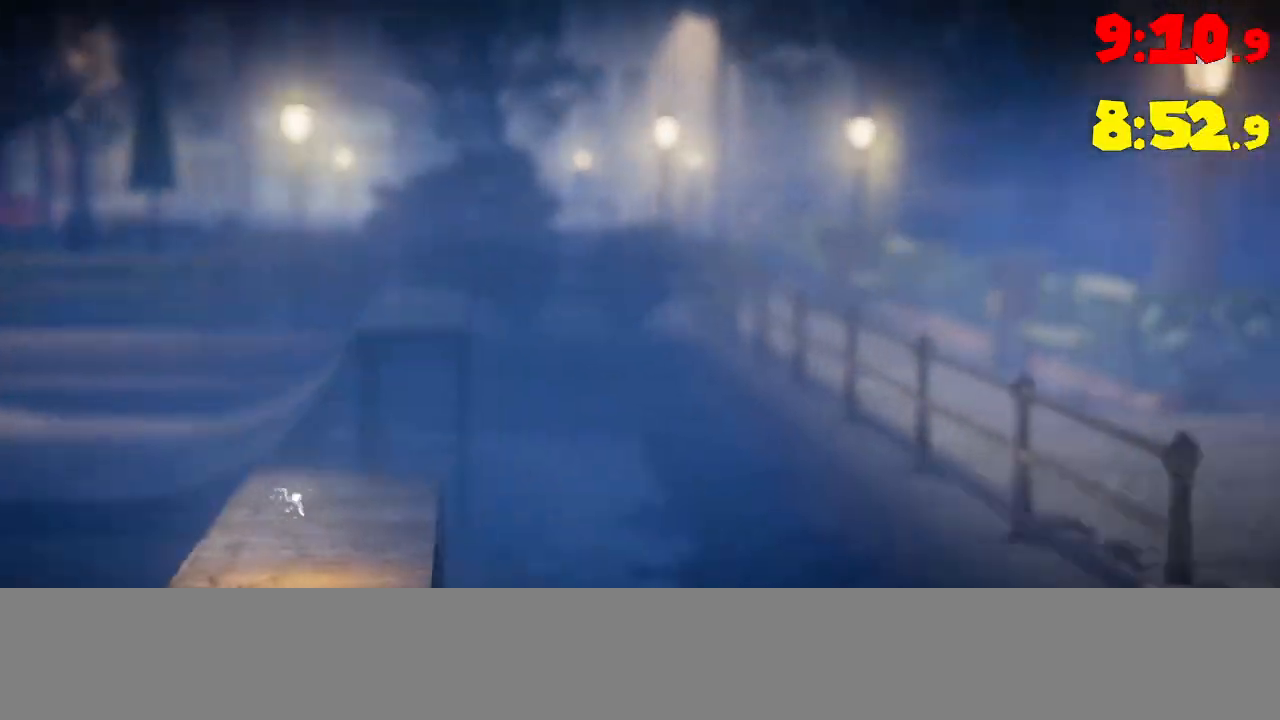
{"dt_ms": 500, "buttons": [], "left_stick": "center", "events": [[33, "CROSS", "down"], [100, "CROSS", "up"], [150, "CROSS", "down"], [217, "CROSS", "up"], [267, "CROSS", "down"], [350, "CROSS", "up"], [400, "CROSS", "down"], [467, "CROSS", "up"]]}
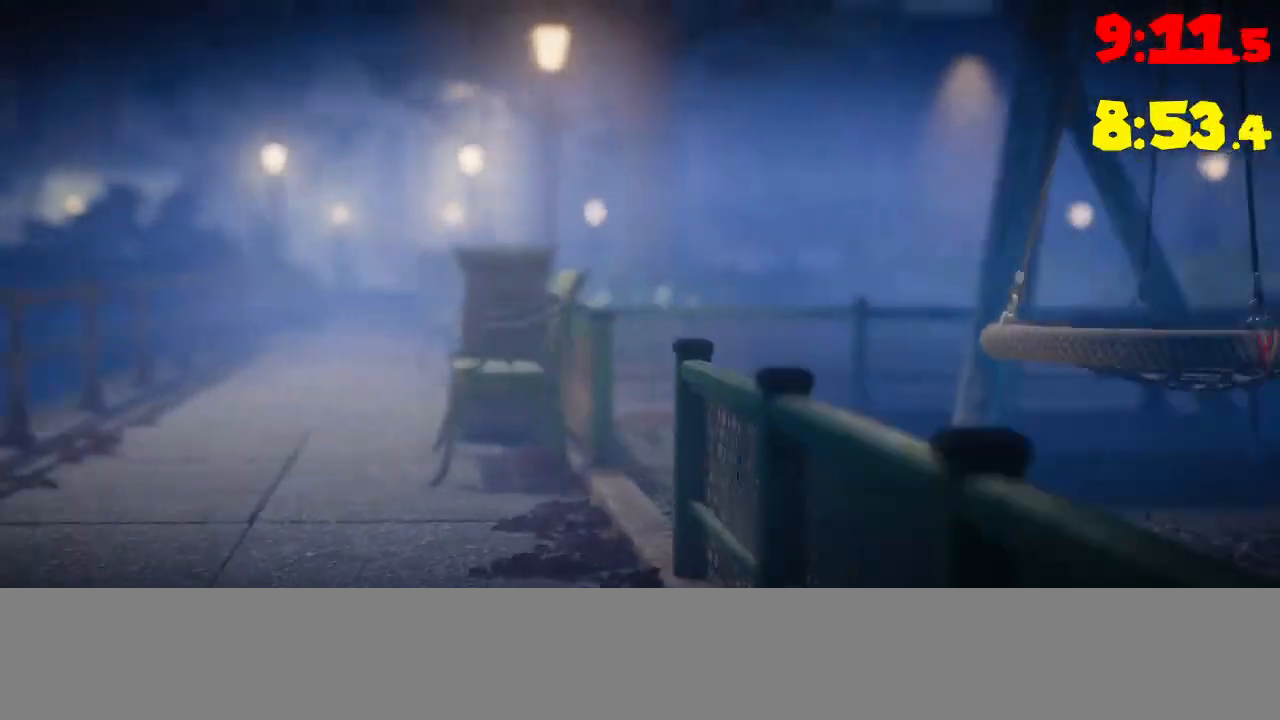
{"dt_ms": 500, "buttons": [], "left_stick": "center", "events": [[17, "CROSS", "down"], [100, "CROSS", "up"], [133, "CROSS", "down"], [200, "CROSS", "up"], [250, "CROSS", "down"], [333, "CROSS", "up"], [383, "CROSS", "down"], [467, "CROSS", "up"]]}
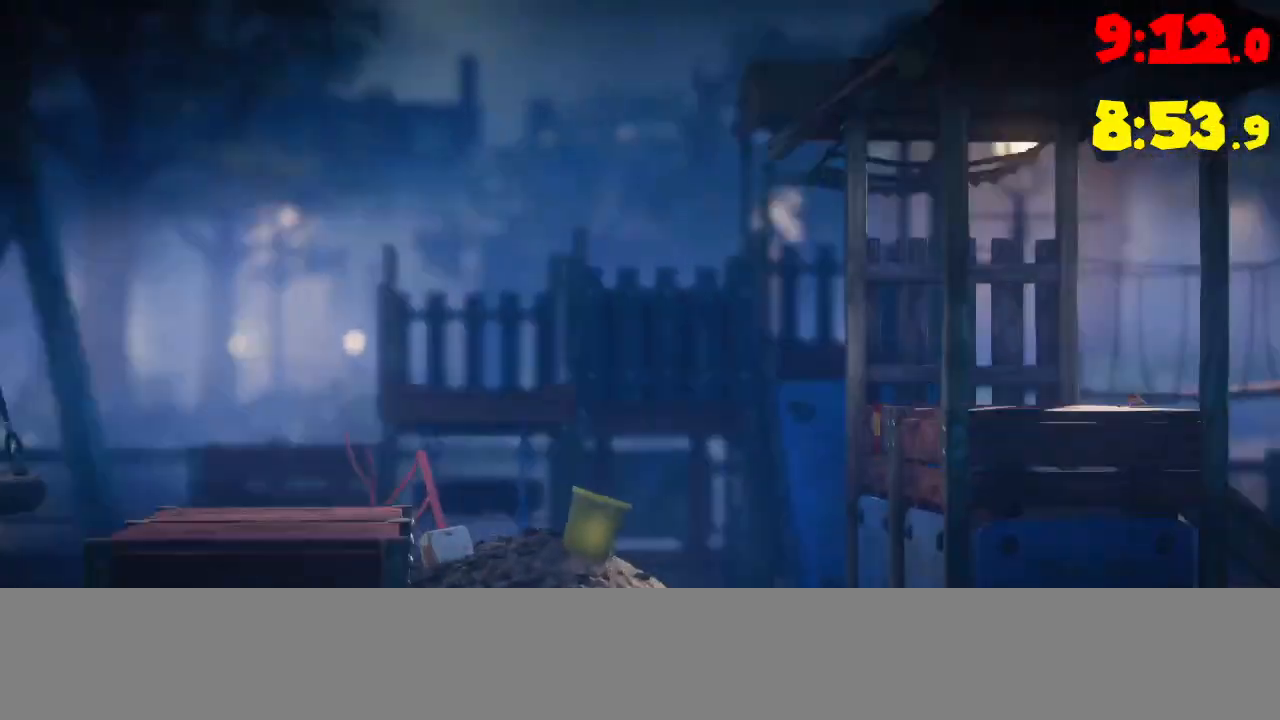
{"dt_ms": 500, "buttons": [], "left_stick": "center", "events": [[17, "CROSS", "down"], [83, "CROSS", "up"], [133, "CROSS", "down"], [217, "CROSS", "up"], [267, "CROSS", "down"], [333, "CROSS", "up"], [367, "CROSS", "down"], [467, "CROSS", "up"]]}
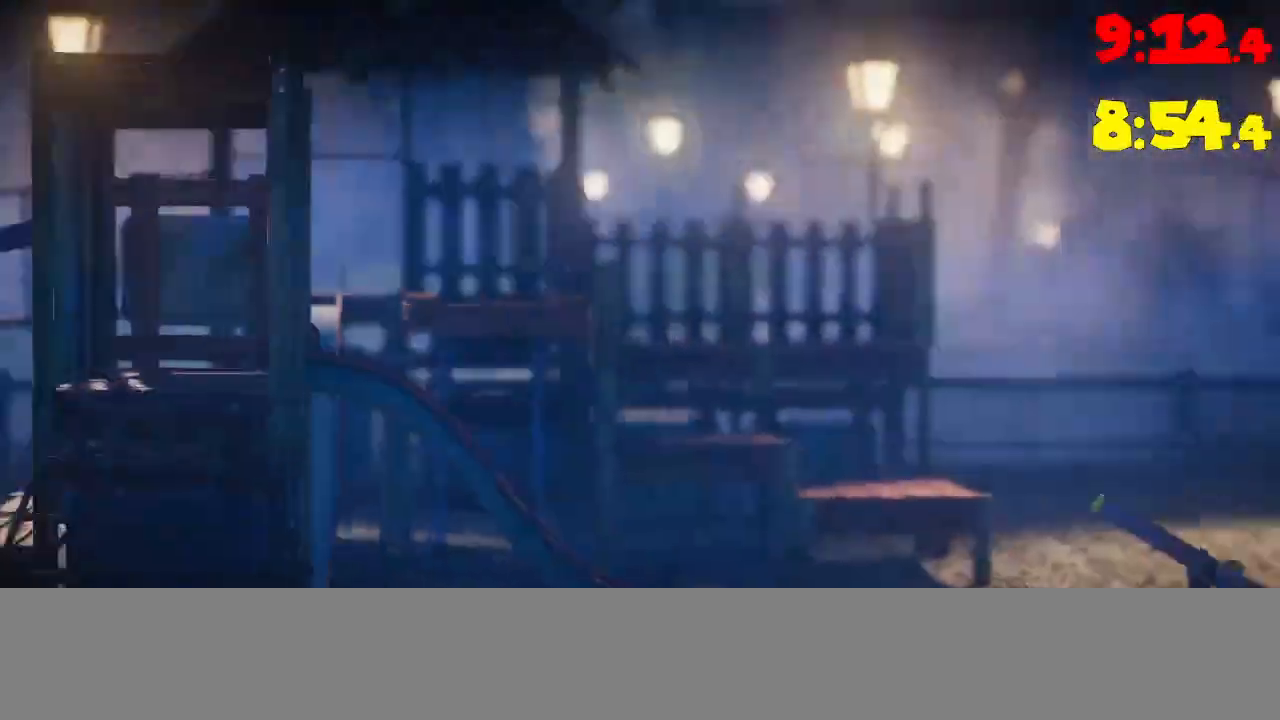
{"dt_ms": 500, "buttons": [], "left_stick": "center", "events": [[17, "CROSS", "down"], [83, "CROSS", "up"], [150, "CROSS", "down"], [217, "CROSS", "up"], [283, "CROSS", "down"], [350, "CROSS", "up"], [400, "CROSS", "down"], [467, "CROSS", "up"]]}
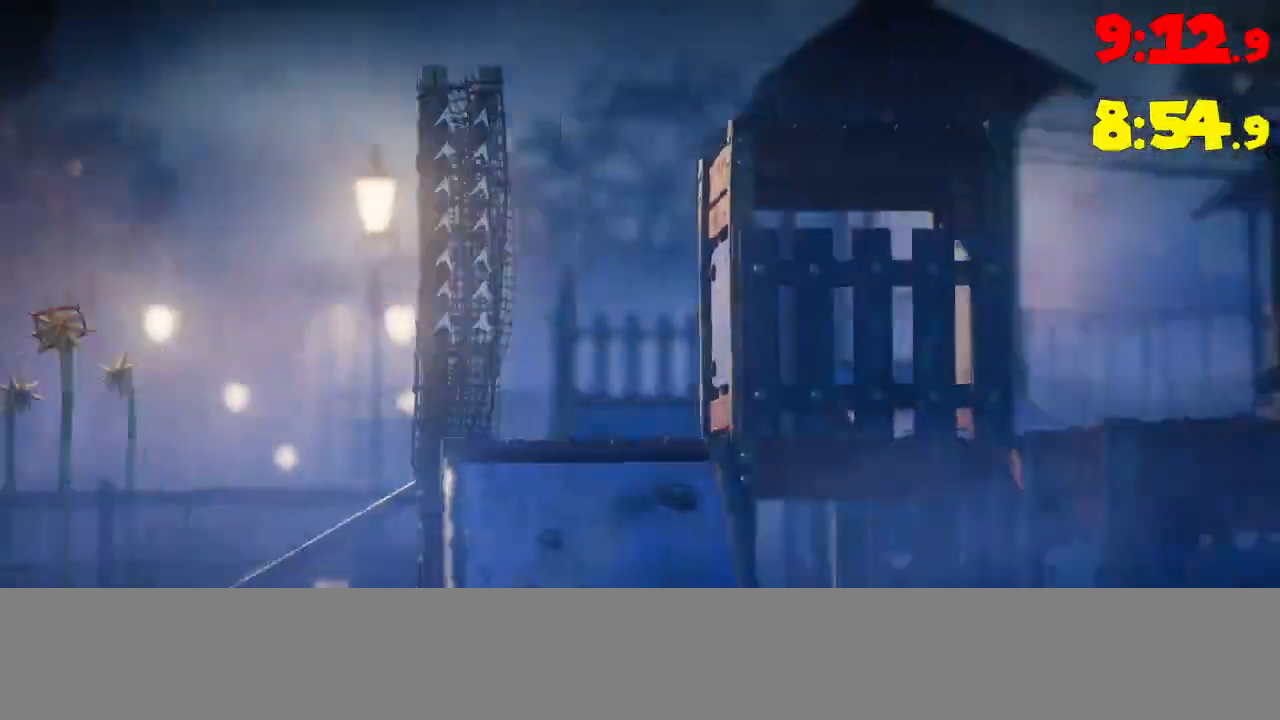
{"dt_ms": 500, "buttons": ["CROSS"], "left_stick": "center", "events": [[33, "CROSS", "down"], [100, "CROSS", "up"], [150, "CROSS", "down"], [200, "CROSS", "up"], [250, "CROSS", "down"], [317, "CROSS", "up"], [367, "CROSS", "down"], [433, "CROSS", "up"], [483, "CROSS", "down"]]}
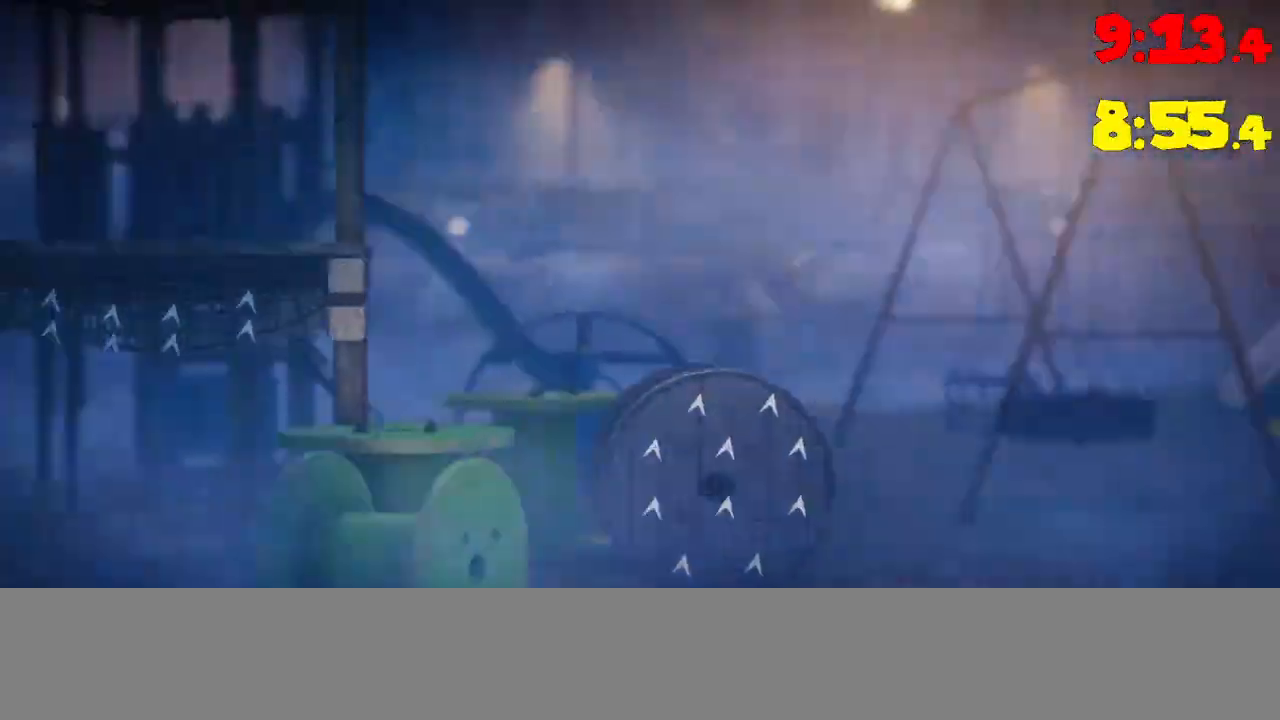
{"dt_ms": 500, "buttons": ["CROSS"], "left_stick": "center", "events": [[50, "CROSS", "up"], [117, "CROSS", "down"], [183, "CROSS", "up"], [233, "CROSS", "down"], [300, "CROSS", "up"], [350, "CROSS", "down"], [417, "CROSS", "up"], [467, "CROSS", "down"]]}
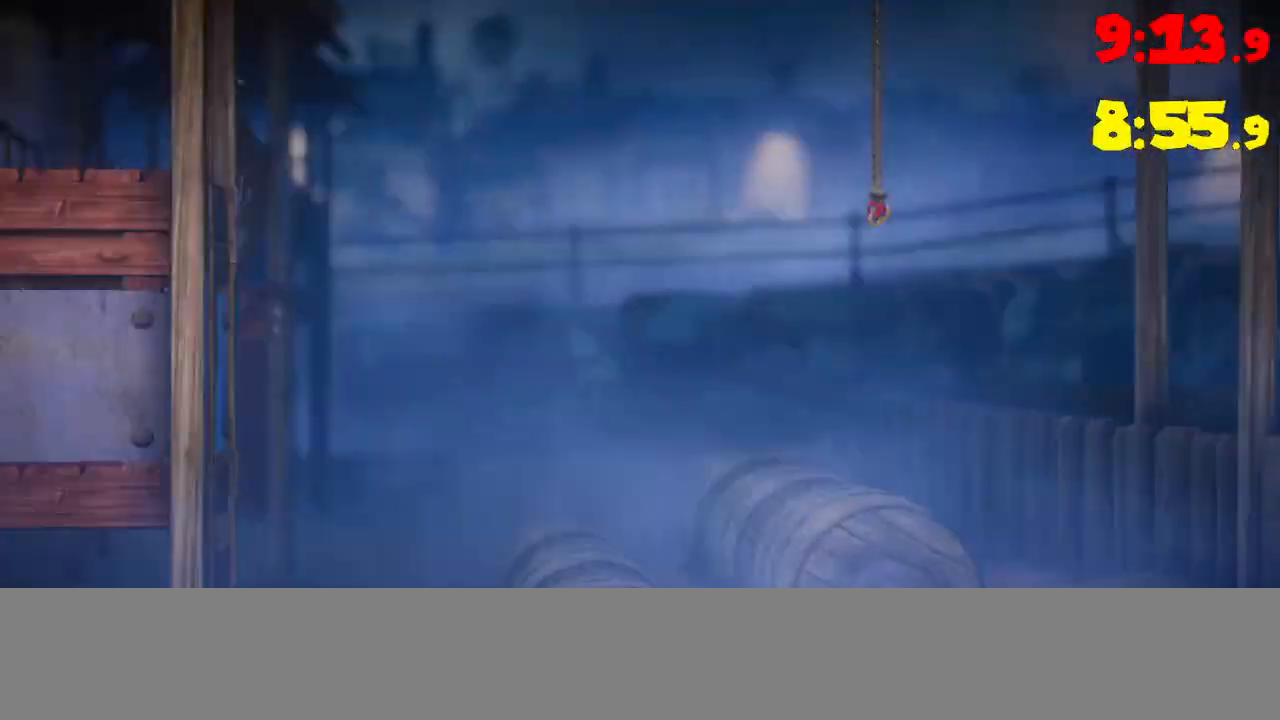
{"dt_ms": 500, "buttons": ["CROSS"], "left_stick": "center", "events": [[50, "CROSS", "up"], [100, "CROSS", "down"], [183, "CROSS", "up"], [233, "CROSS", "down"], [300, "CROSS", "up"], [367, "CROSS", "down"], [450, "CROSS", "up"], [483, "CROSS", "down"]]}
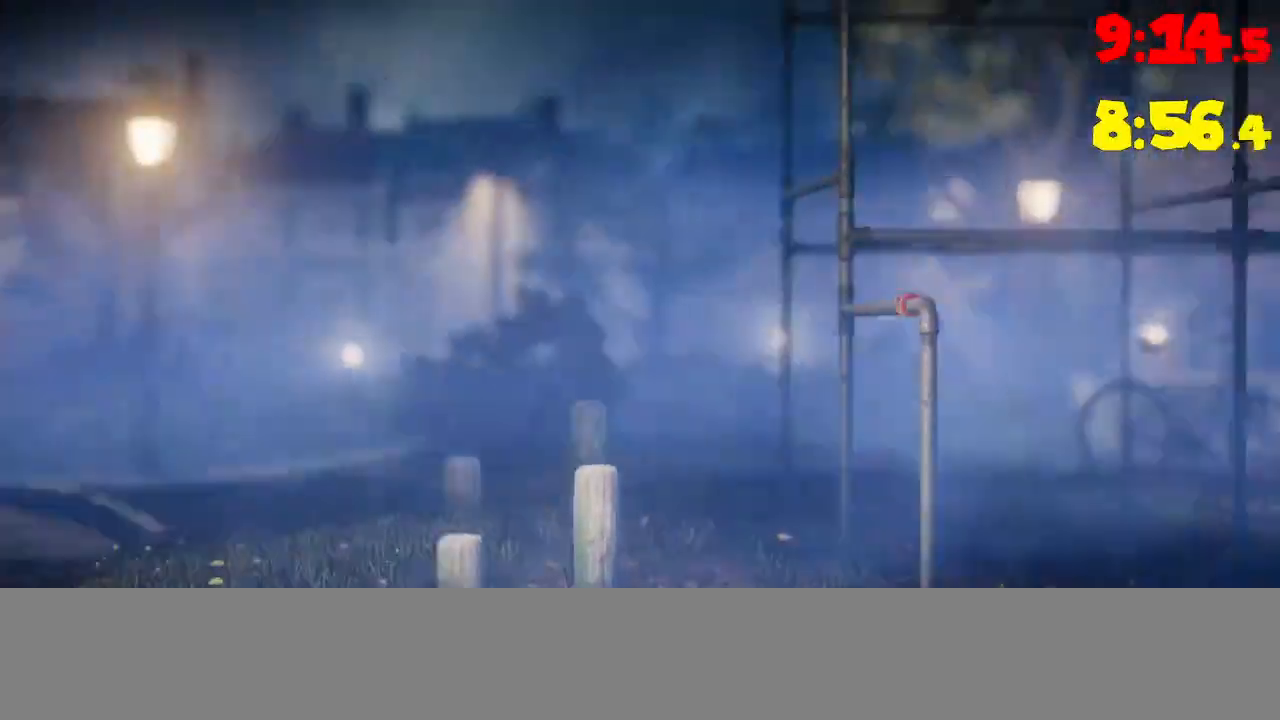
{"dt_ms": 500, "buttons": [], "left_stick": "center", "events": [[33, "CROSS", "up"], [117, "CROSS", "down"], [200, "CROSS", "up"], [267, "CROSS", "down"], [333, "CROSS", "up"], [383, "CROSS", "down"], [450, "CROSS", "up"]]}
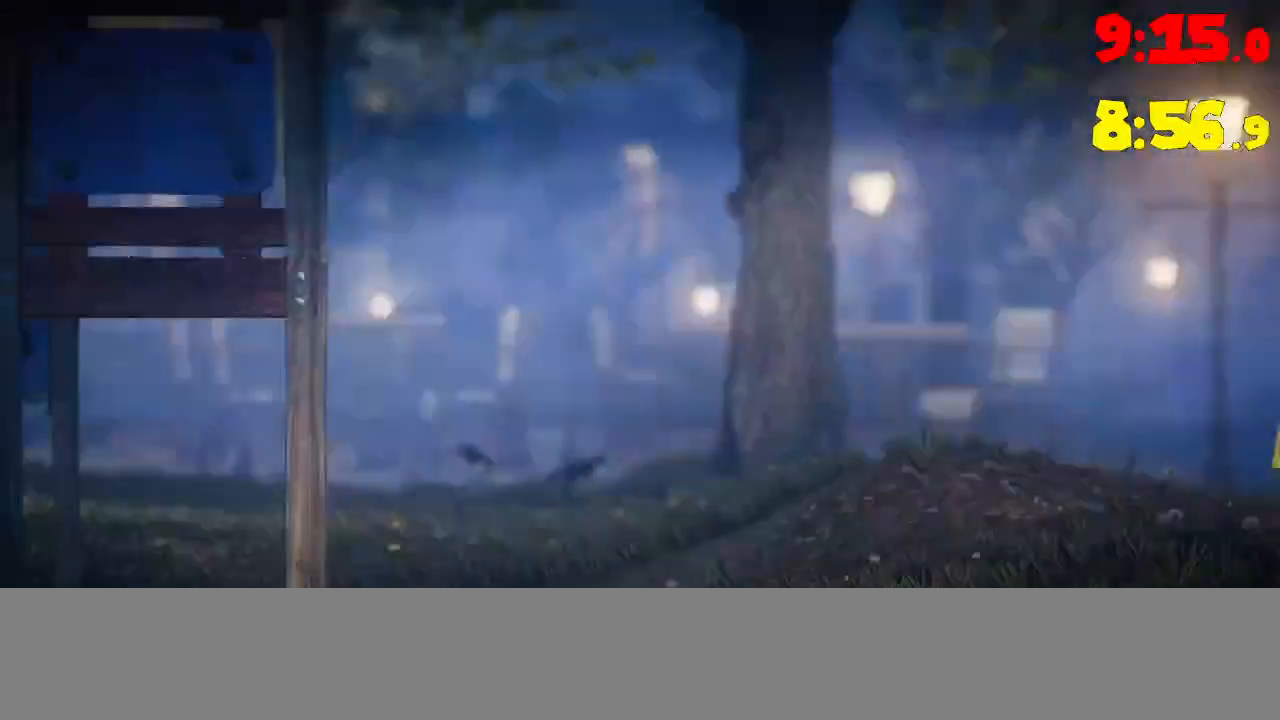
{"dt_ms": 500, "buttons": ["CROSS"], "left_stick": "center", "events": [[33, "CROSS", "down"], [100, "CROSS", "up"], [150, "CROSS", "down"], [233, "CROSS", "up"], [300, "CROSS", "down"], [383, "CROSS", "up"], [433, "CROSS", "down"]]}
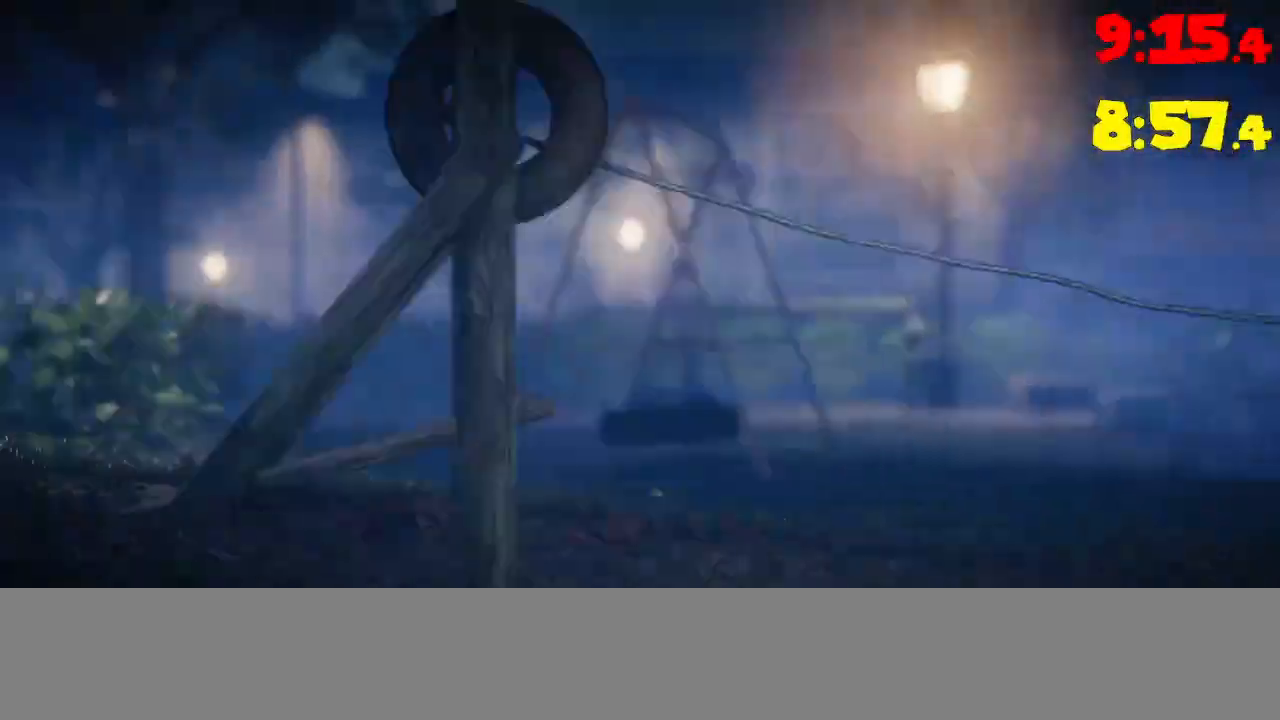
{"dt_ms": 500, "buttons": ["CROSS"], "left_stick": "center", "events": [[17, "CROSS", "up"], [67, "CROSS", "down"], [150, "CROSS", "up"], [200, "CROSS", "down"], [283, "CROSS", "up"], [333, "CROSS", "down"], [417, "CROSS", "up"], [483, "CROSS", "down"]]}
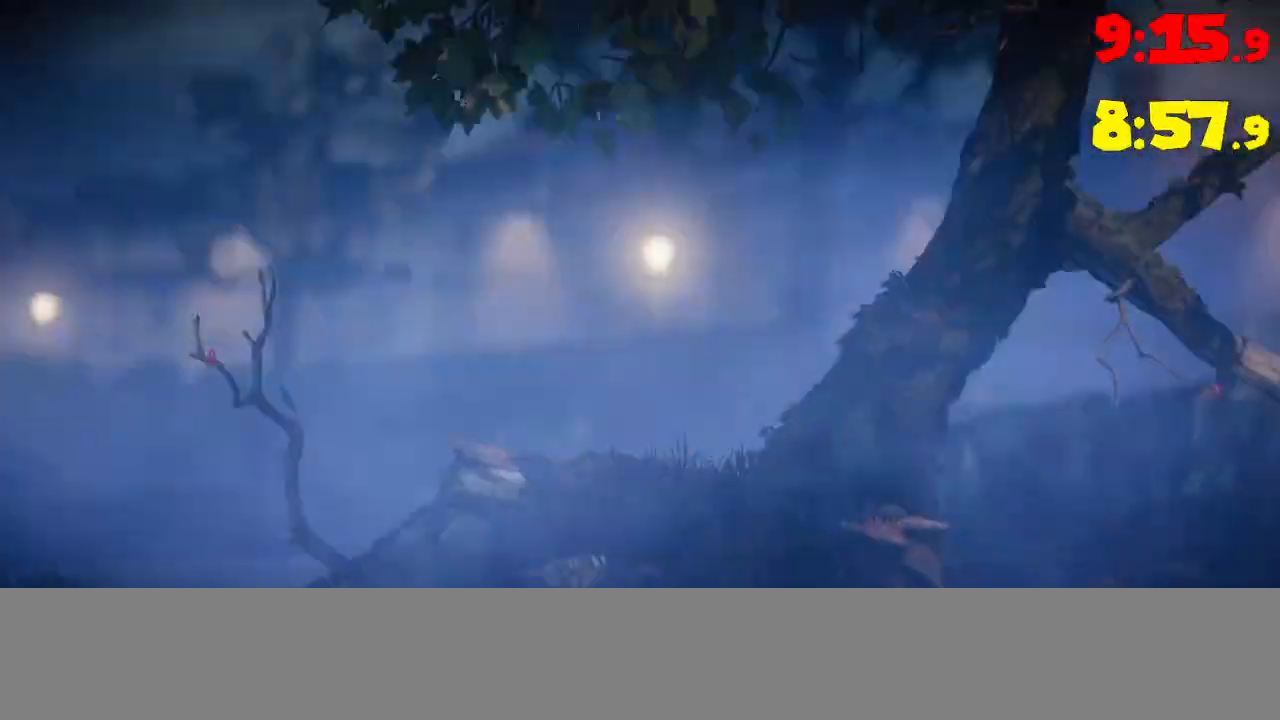
{"dt_ms": 500, "buttons": ["CROSS"], "left_stick": "center", "events": [[50, "CROSS", "up"], [117, "CROSS", "down"], [167, "CROSS", "up"], [217, "CROSS", "down"], [300, "CROSS", "up"], [350, "CROSS", "down"], [433, "CROSS", "up"], [483, "CROSS", "down"]]}
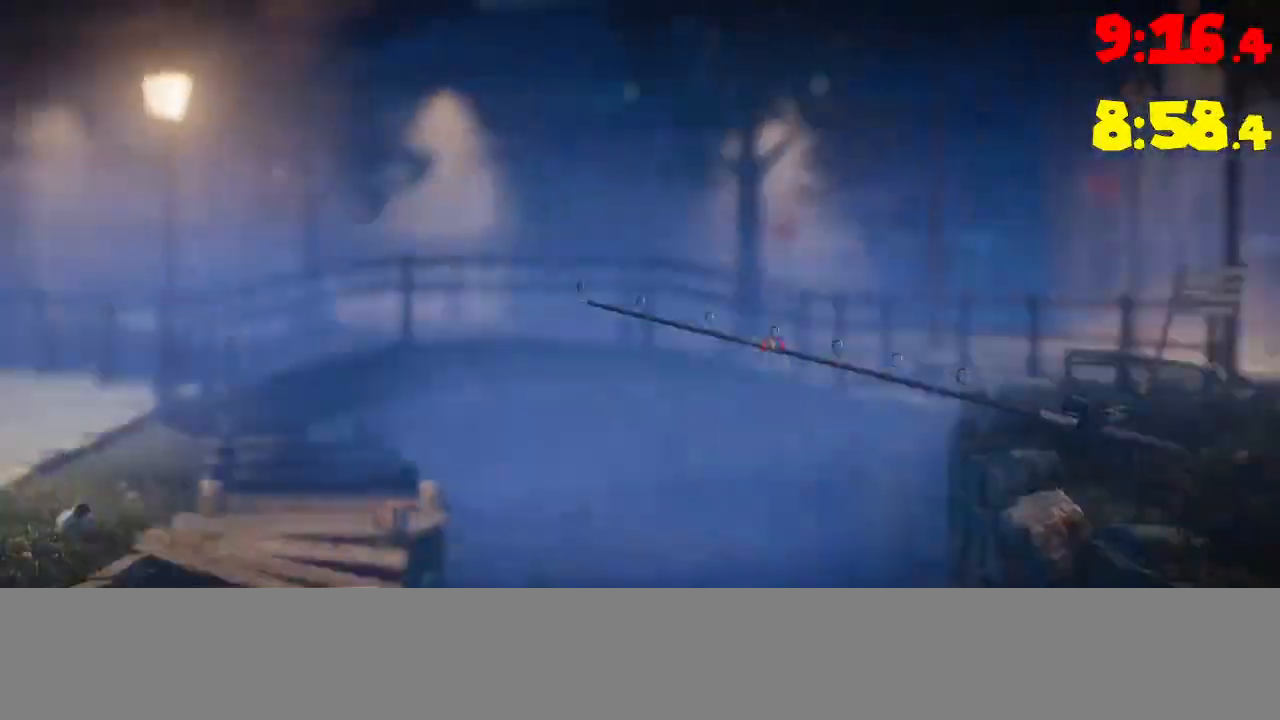
{"dt_ms": 500, "buttons": ["CROSS"], "left_stick": "center", "events": [[67, "CROSS", "up"], [117, "CROSS", "down"], [200, "CROSS", "up"], [233, "CROSS", "down"], [300, "CROSS", "up"], [333, "CROSS", "down"], [417, "CROSS", "up"], [467, "CROSS", "down"]]}
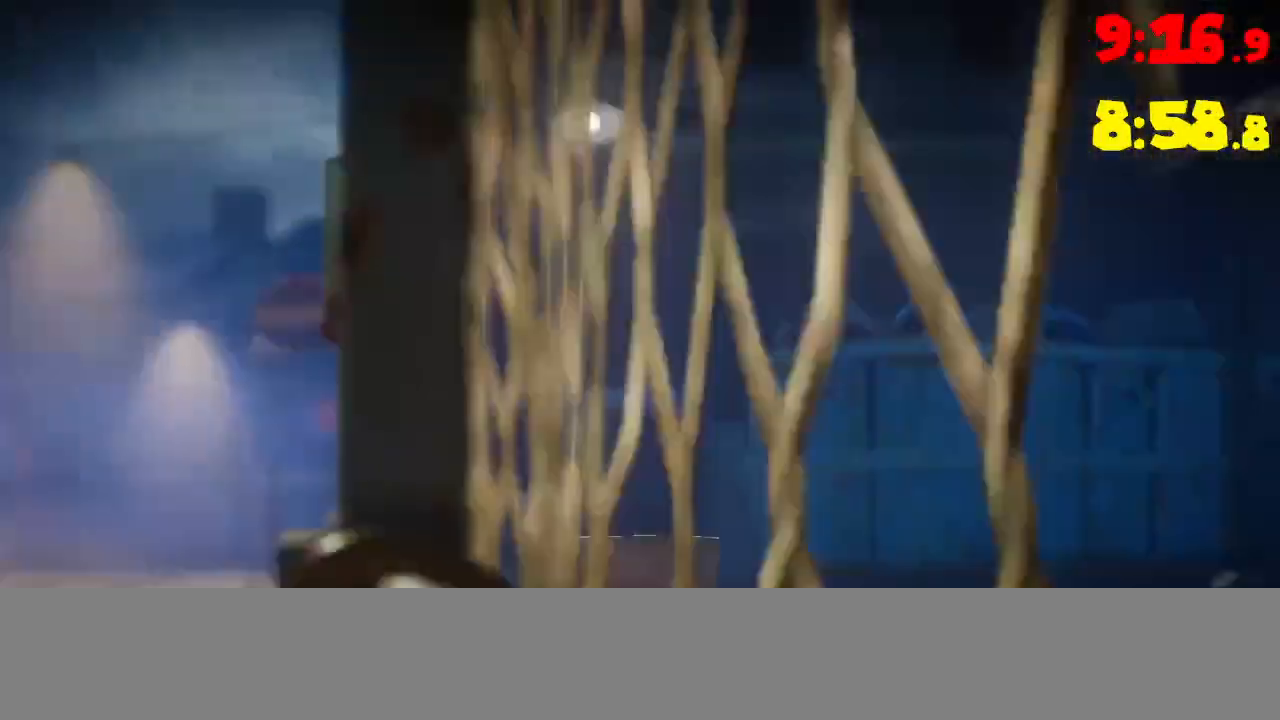
{"dt_ms": 500, "buttons": [], "left_stick": "center", "events": [[17, "CROSS", "up"], [67, "CROSS", "down"], [117, "CROSS", "up"], [167, "CROSS", "down"], [267, "CROSS", "up"], [283, "CROSS", "down"], [367, "CROSS", "up"], [417, "CROSS", "down"], [500, "CROSS", "up"]]}
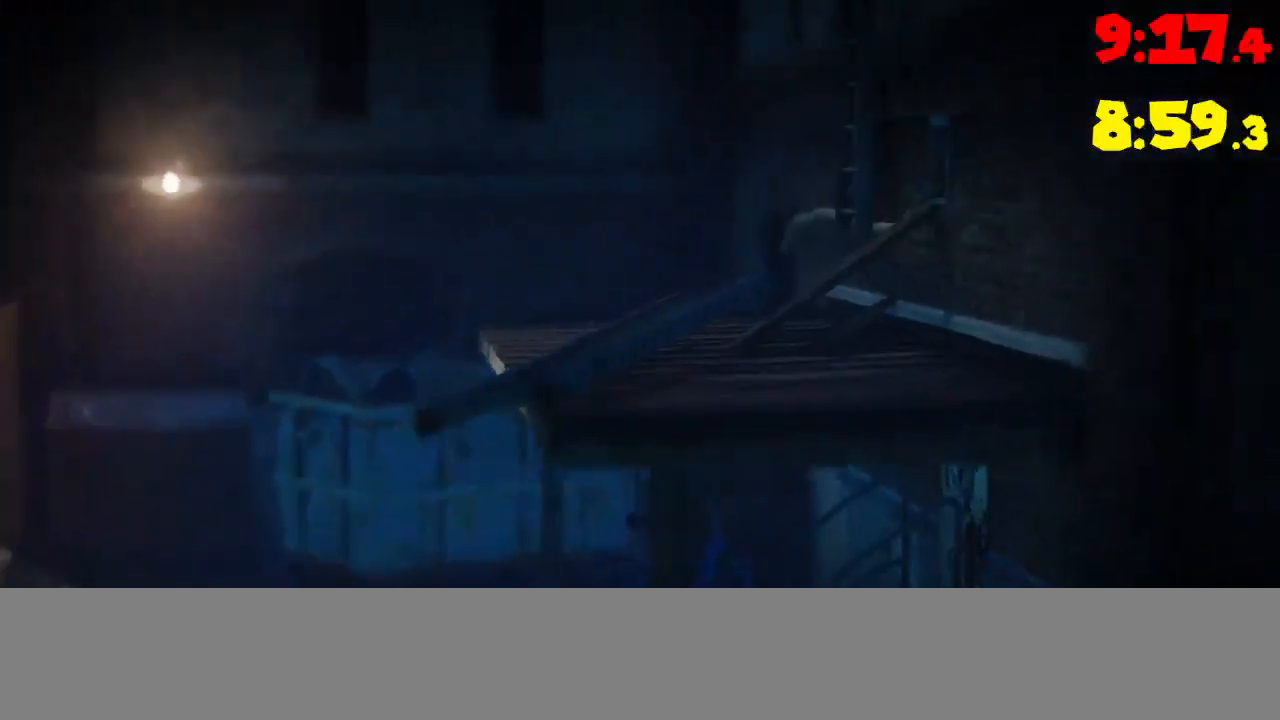
{"dt_ms": 500, "buttons": ["CROSS"], "left_stick": "center", "events": [[33, "CROSS", "down"], [250, "CROSS", "up"], [317, "CROSS", "down"], [400, "CROSS", "up"], [467, "CROSS", "down"]]}
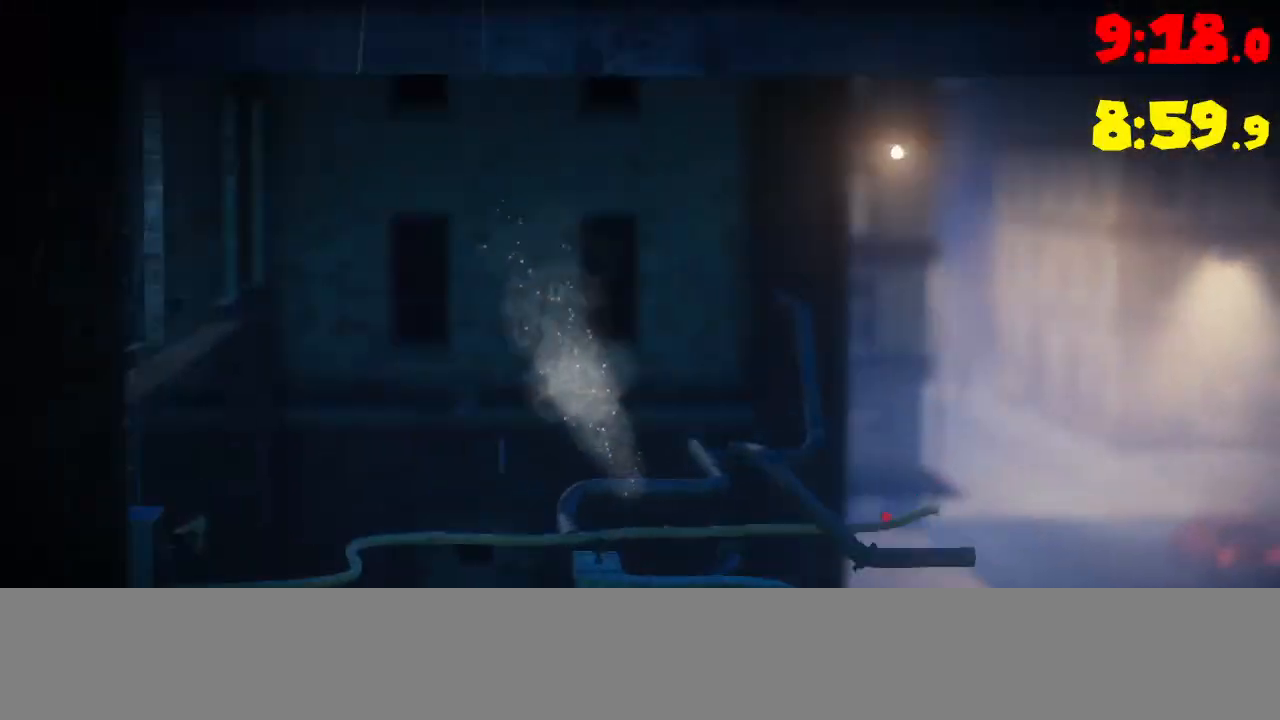
{"dt_ms": 500, "buttons": ["CROSS"], "left_stick": "center", "events": [[33, "CROSS", "up"], [117, "CROSS", "down"], [183, "CROSS", "up"], [267, "CROSS", "down"], [350, "CROSS", "up"], [433, "CROSS", "down"]]}
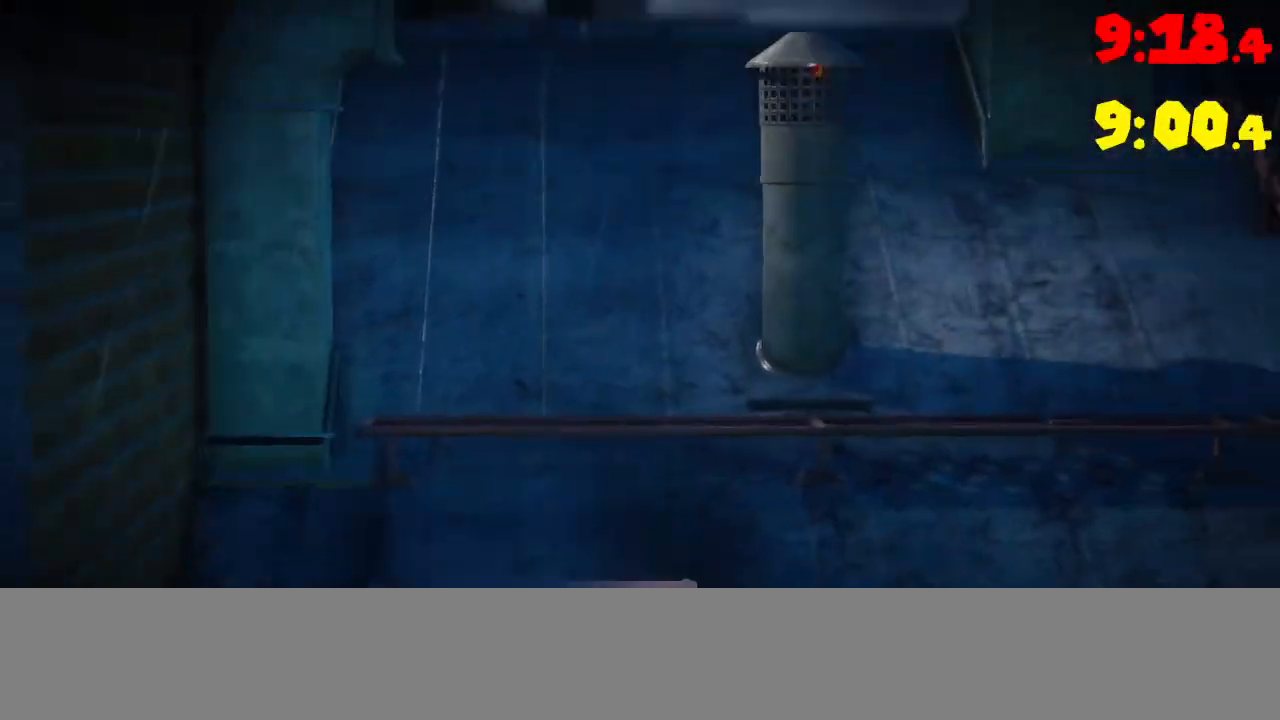
{"dt_ms": 500, "buttons": [], "left_stick": "center", "events": [[17, "CROSS", "up"], [100, "CROSS", "down"], [233, "CROSS", "up"]]}
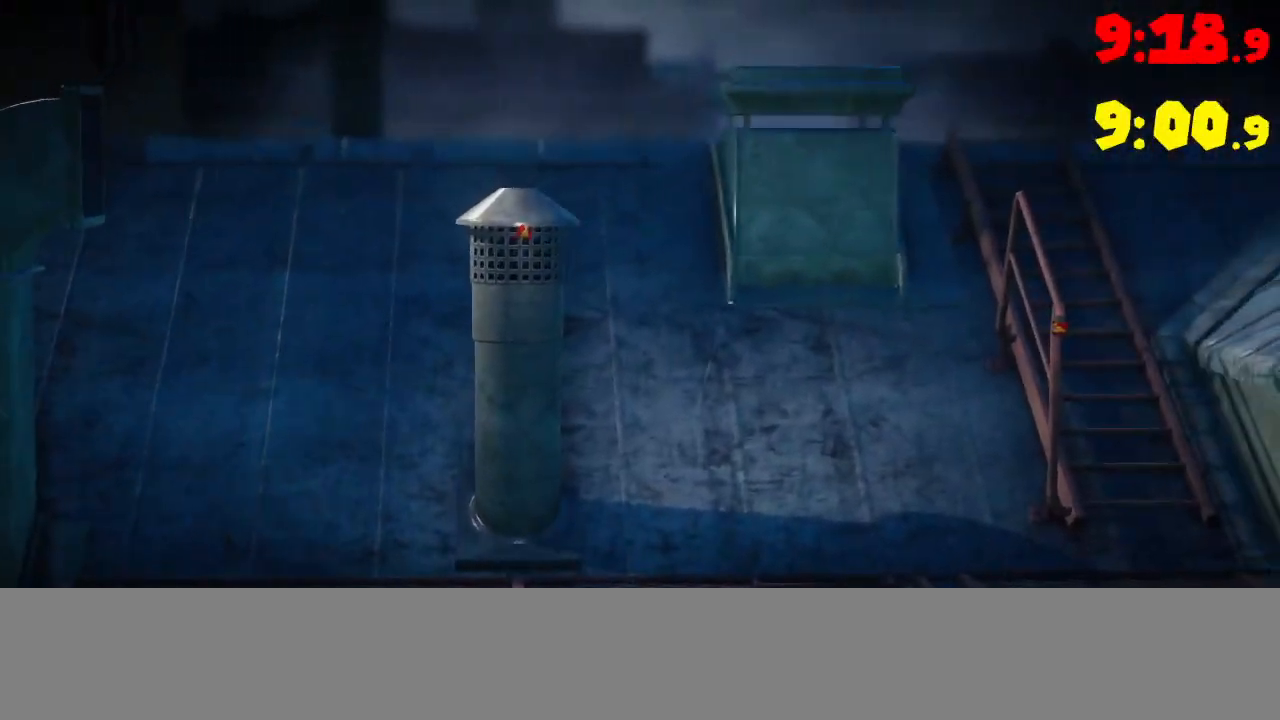
{"dt_ms": 500, "buttons": [], "left_stick": "center", "events": []}
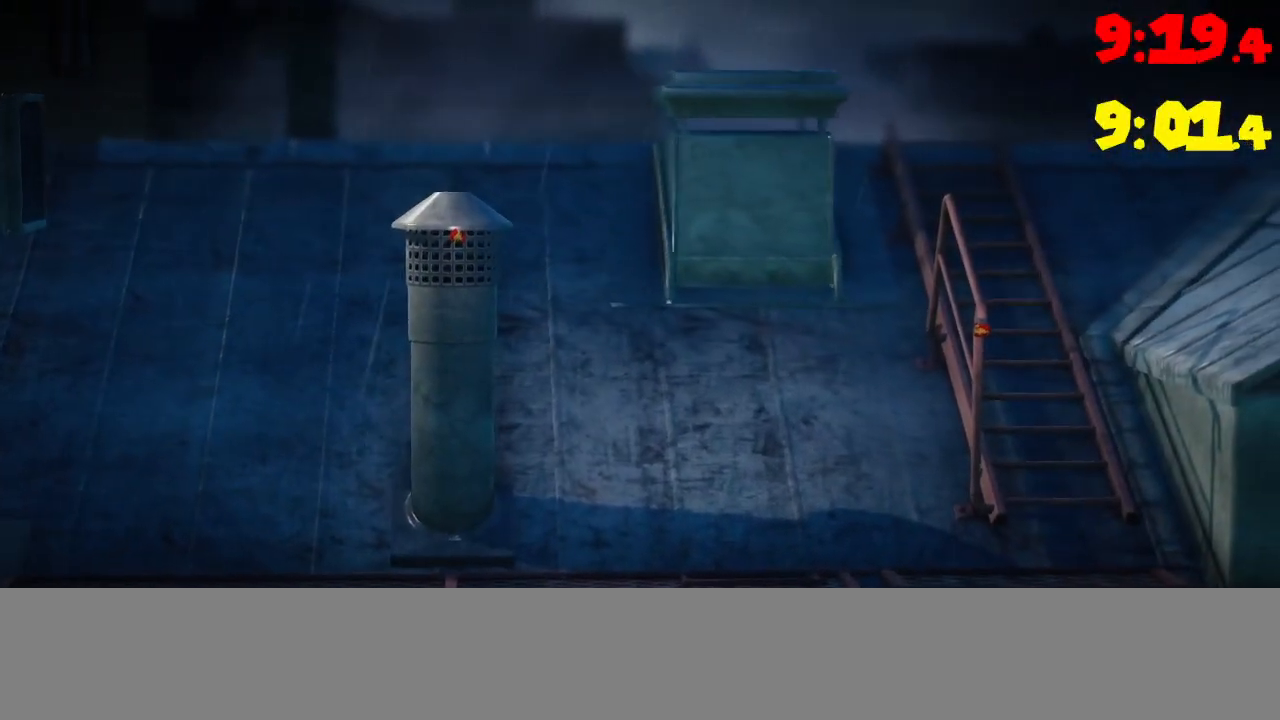
{"dt_ms": 500, "buttons": [], "left_stick": "right", "events": [[117, "left_stick", "right"]]}
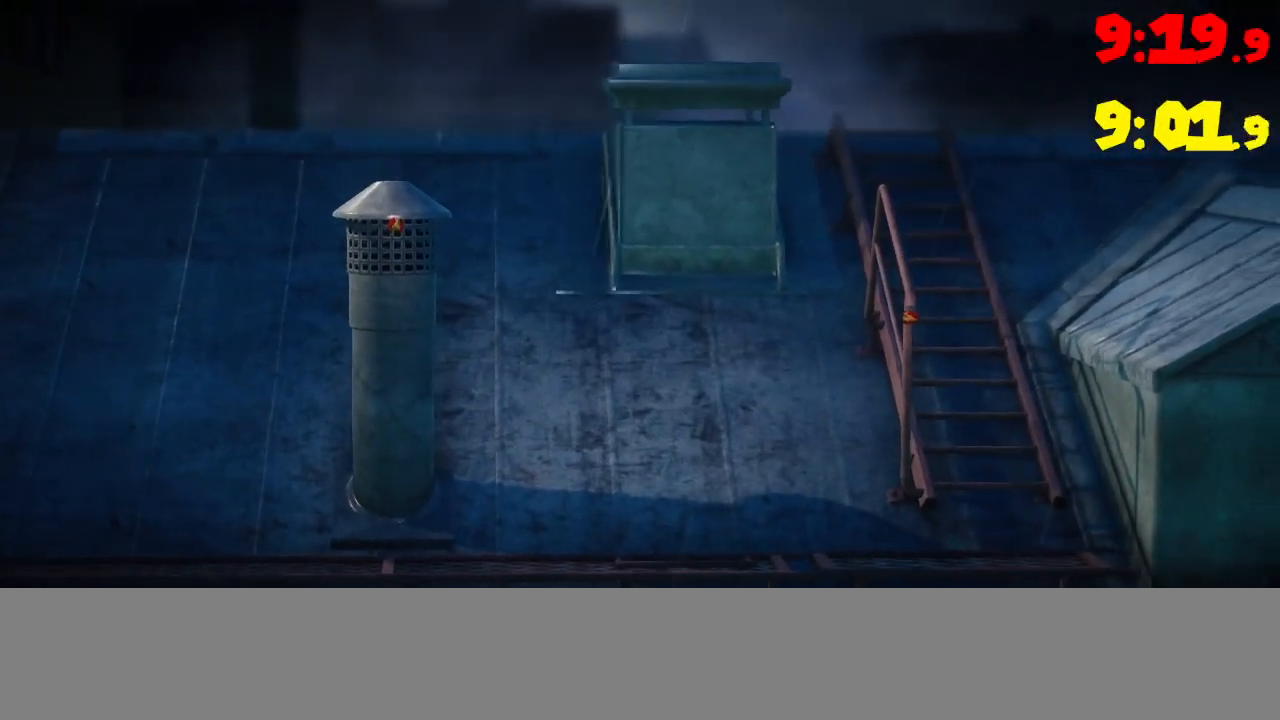
{"dt_ms": 1000, "buttons": [], "left_stick": "down-right"}
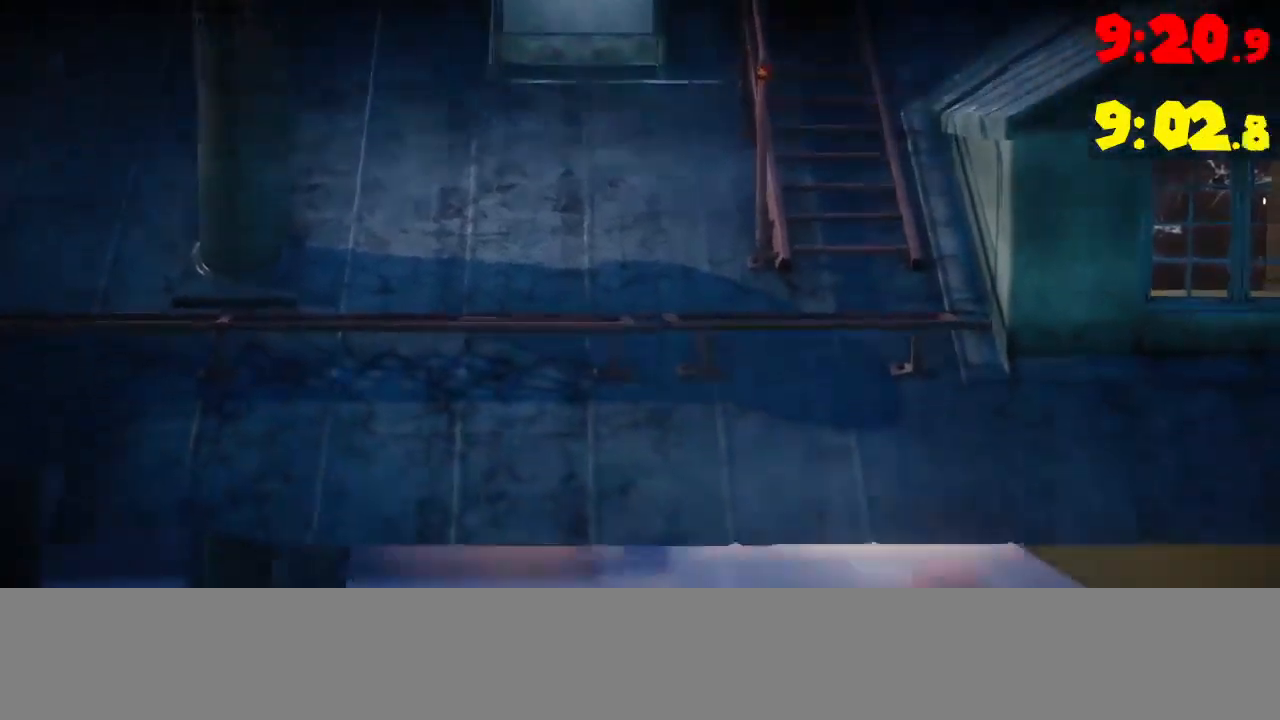
{"dt_ms": 500, "buttons": [], "left_stick": "down-right", "events": [[117, "CROSS", "down"], [300, "CROSS", "up"]]}
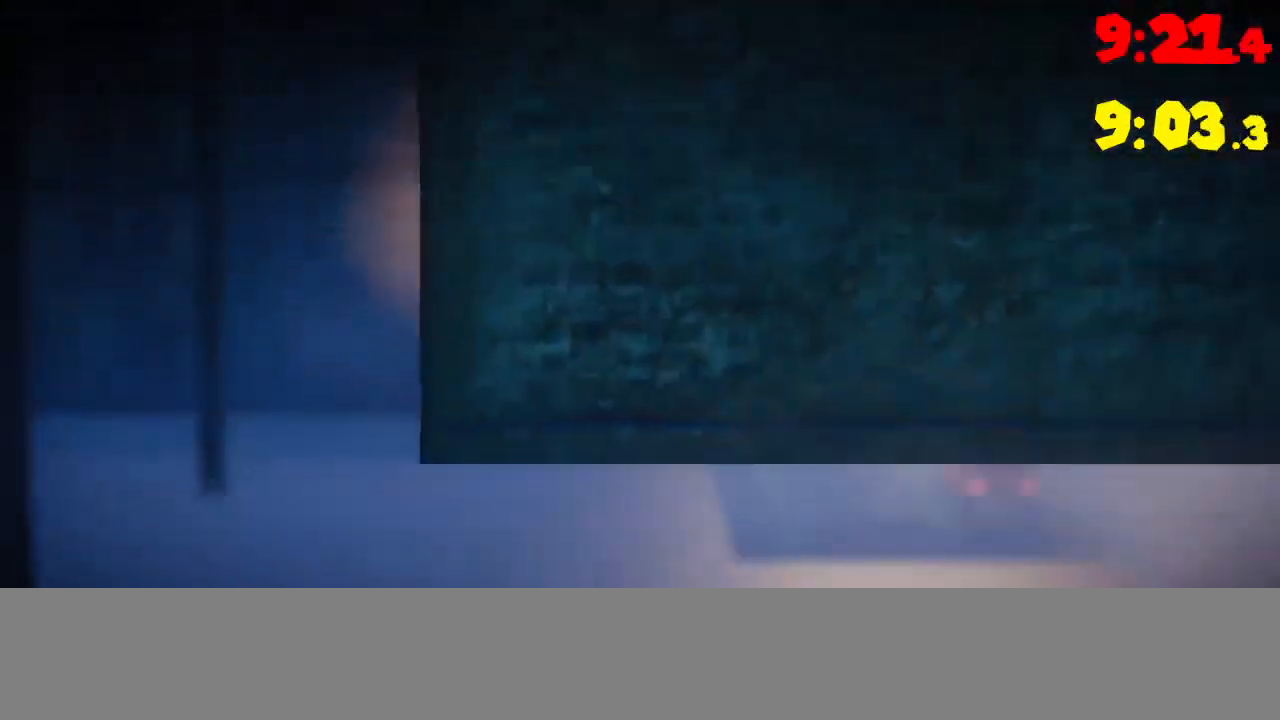
{"dt_ms": 500, "buttons": [], "left_stick": "down-right", "events": []}